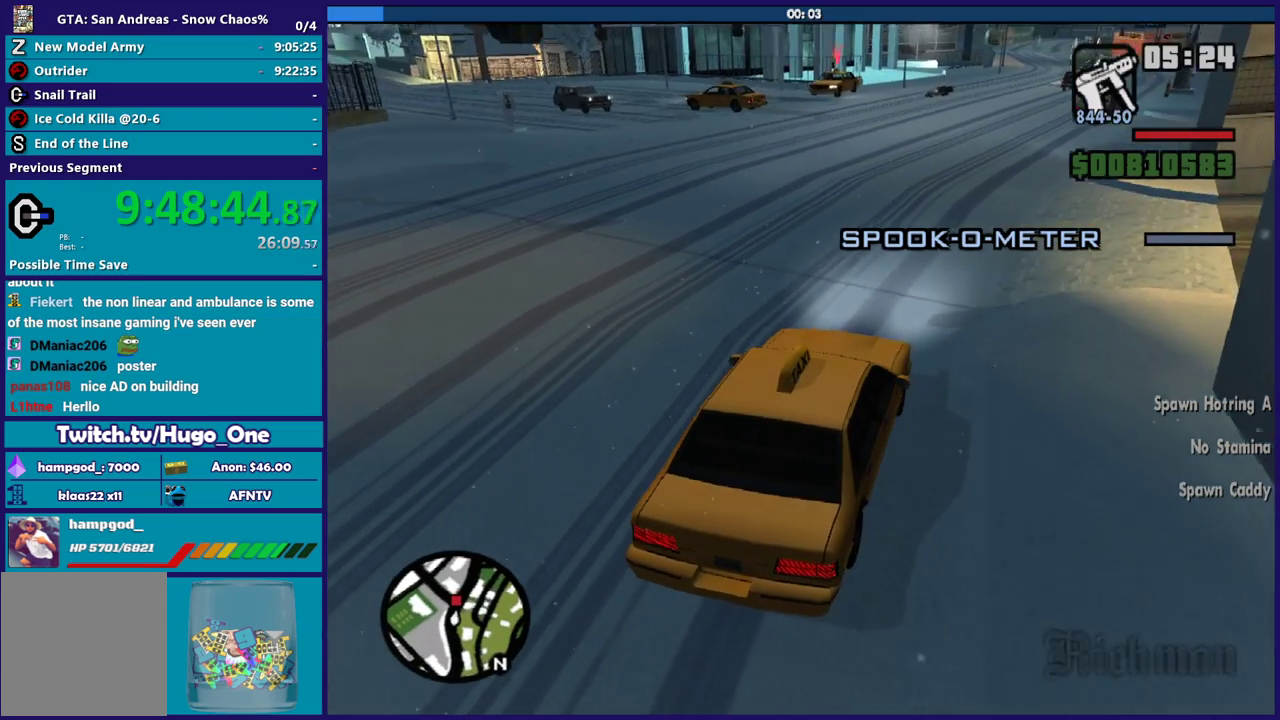
Gameplay with a controller (Xbox layout); each line is a JSON object with the inputs held at the frame after it. "events" lists button and stick changes between this image and that frame as [ms after this image, input, new state], when the widget could be followed in between.
{"buttons": ["R2"], "left_stick": "center", "right_stick": "left", "events": [[100, "left_stick", "down-right"], [100, "right_stick", "left"], [200, "right_stick", "down-left"], [400, "right_stick", "left"], [433, "R2", "down"], [433, "left_stick", "center"]]}
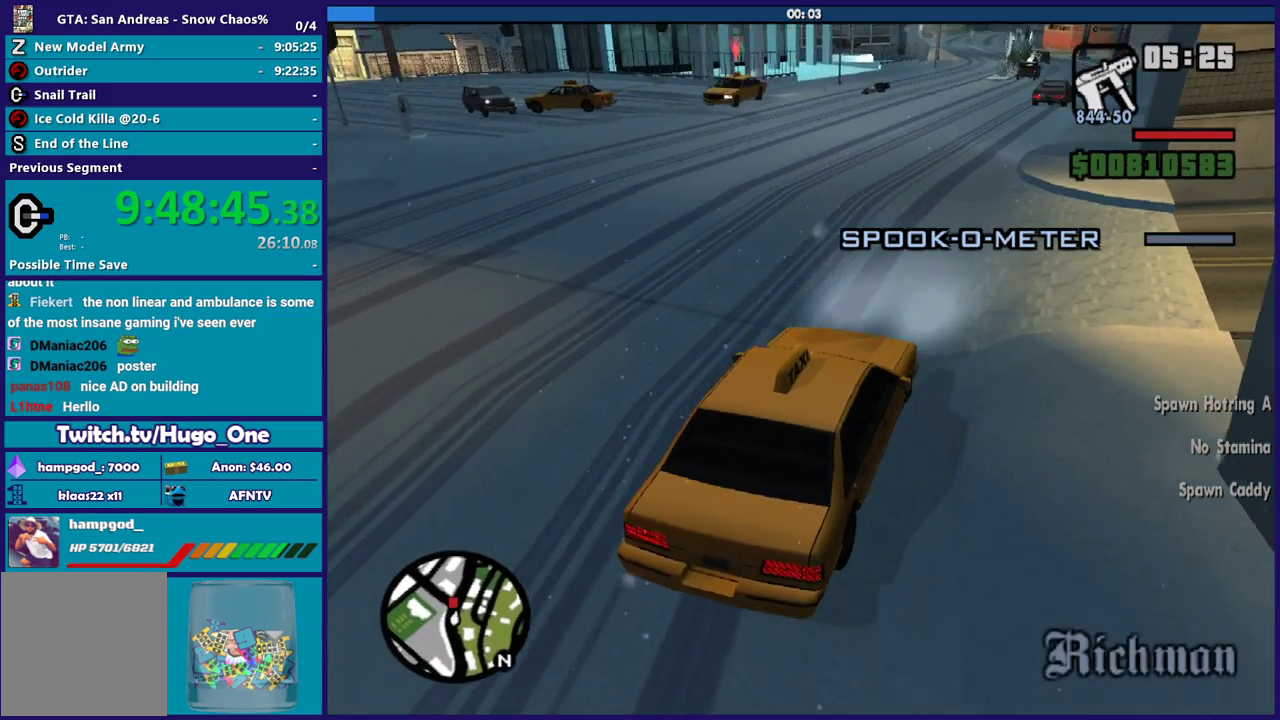
{"buttons": ["R2"], "left_stick": "left", "right_stick": "left", "events": [[301, "left_stick", "left"]]}
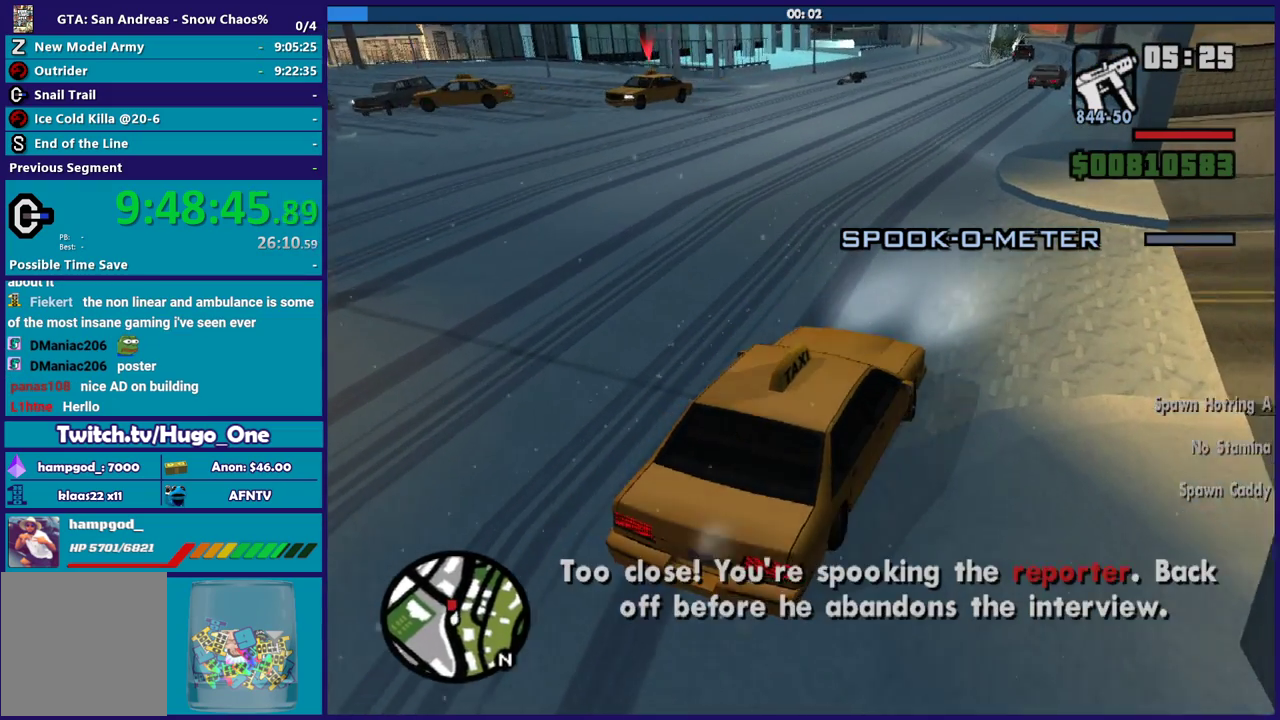
{"buttons": [], "left_stick": "left", "right_stick": "left", "events": [[167, "R2", "up"]]}
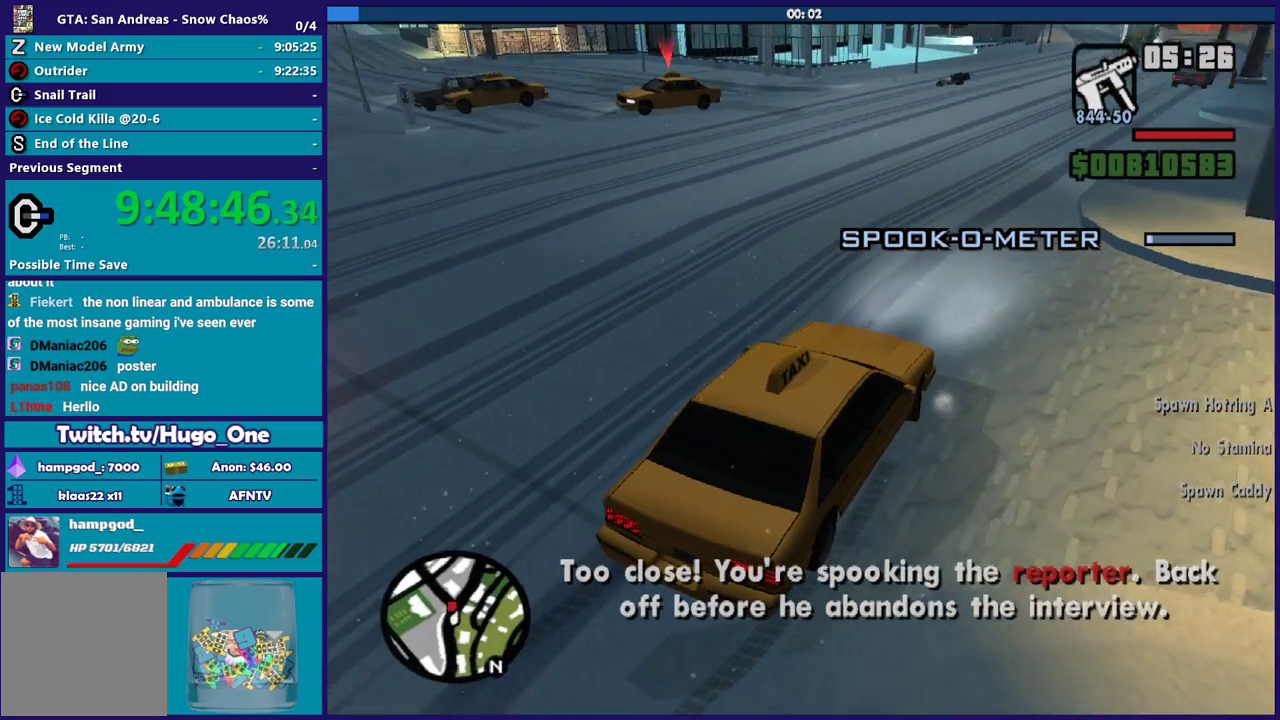
{"buttons": ["L2"], "left_stick": "center", "right_stick": "left", "events": [[134, "left_stick", "center"], [234, "left_stick", "left"], [401, "left_stick", "center"], [501, "L2", "down"]]}
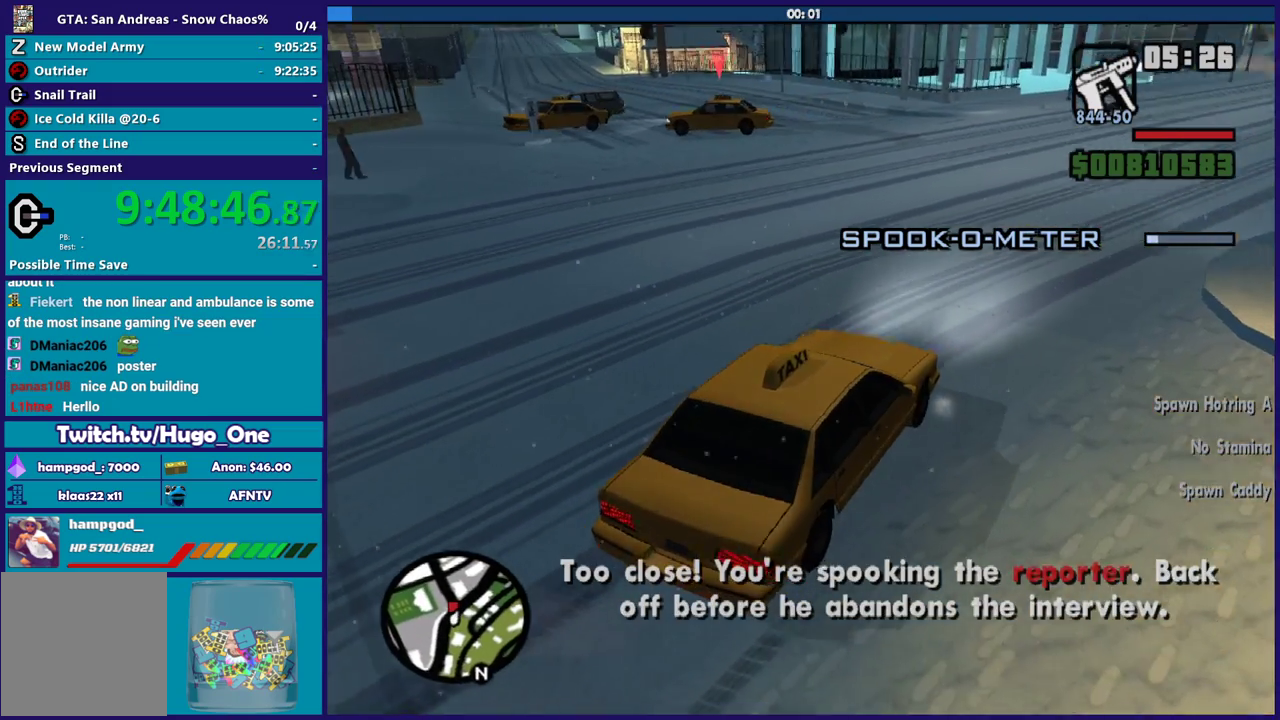
{"buttons": [], "left_stick": "left", "right_stick": "left", "events": [[100, "left_stick", "left"], [133, "right_stick", "up-left"], [233, "L2", "up"], [267, "right_stick", "left"]]}
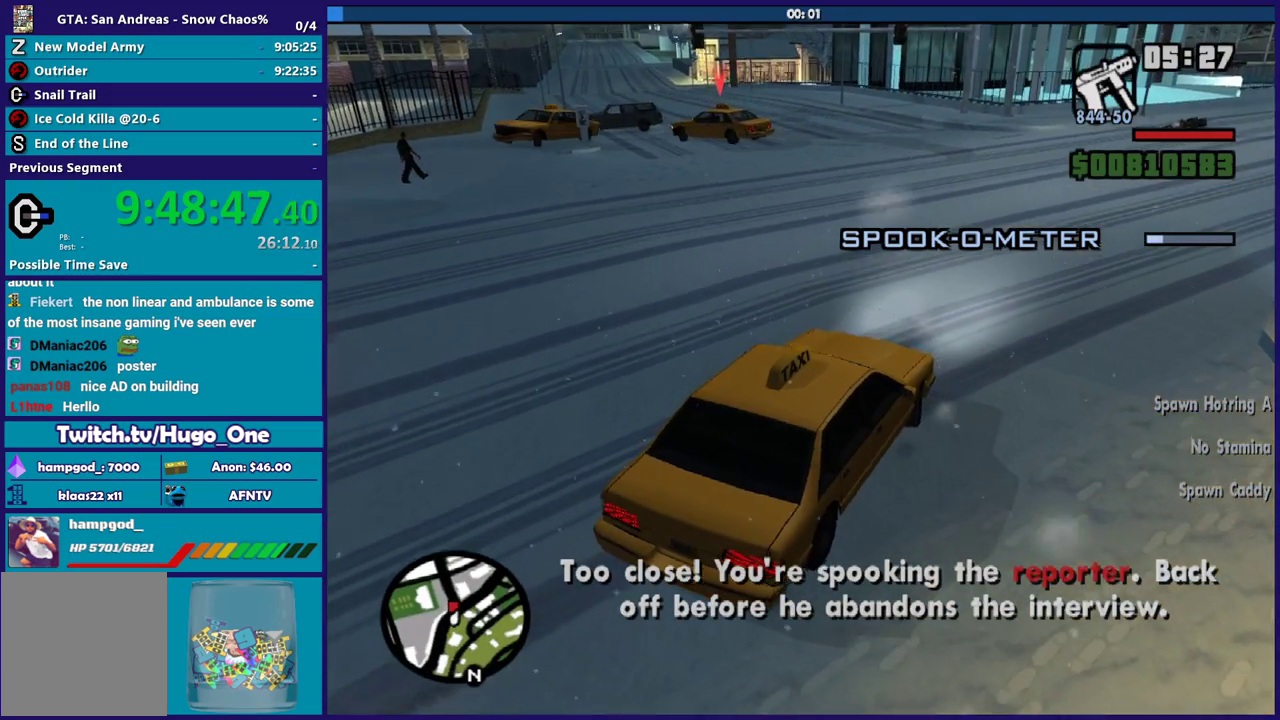
{"buttons": ["L2"], "left_stick": "down-right", "right_stick": "left", "events": [[334, "left_stick", "down-left"], [401, "L2", "down"], [434, "left_stick", "down-right"]]}
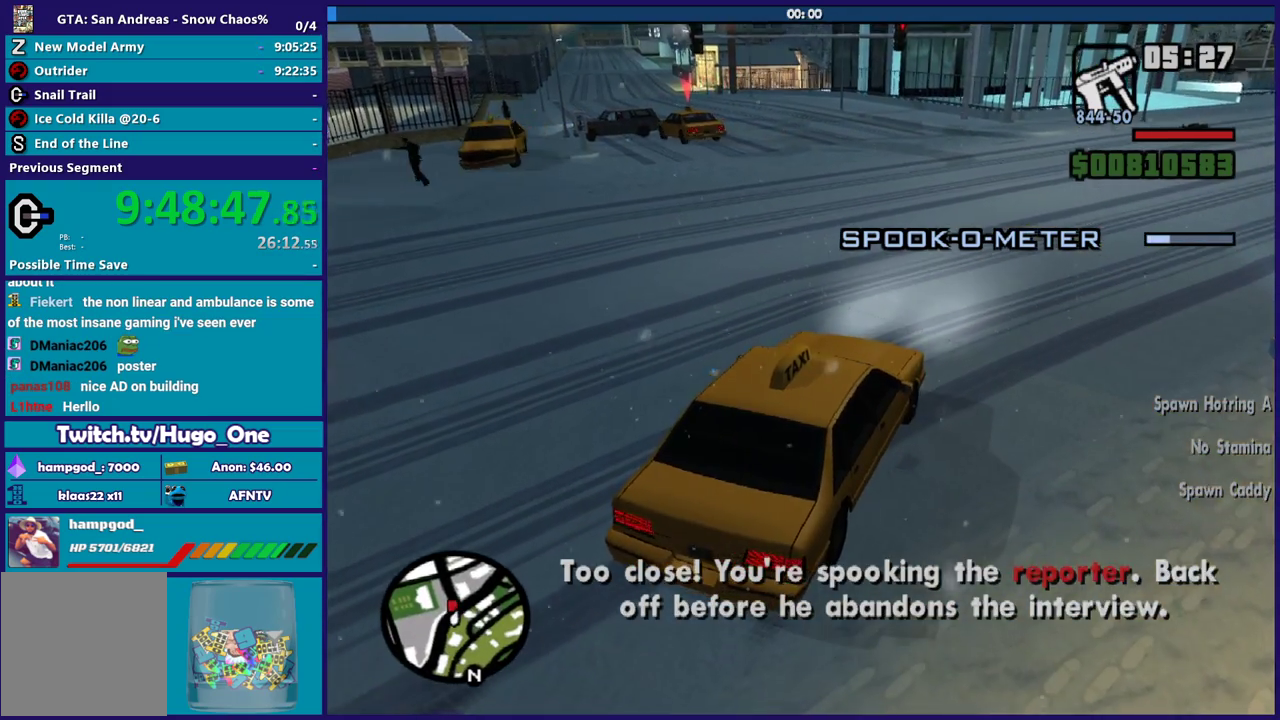
{"buttons": ["R2"], "left_stick": "center", "right_stick": "up-left", "events": [[100, "left_stick", "right"], [167, "right_stick", "up-left"], [400, "left_stick", "center"], [467, "L2", "up"], [467, "R2", "down"]]}
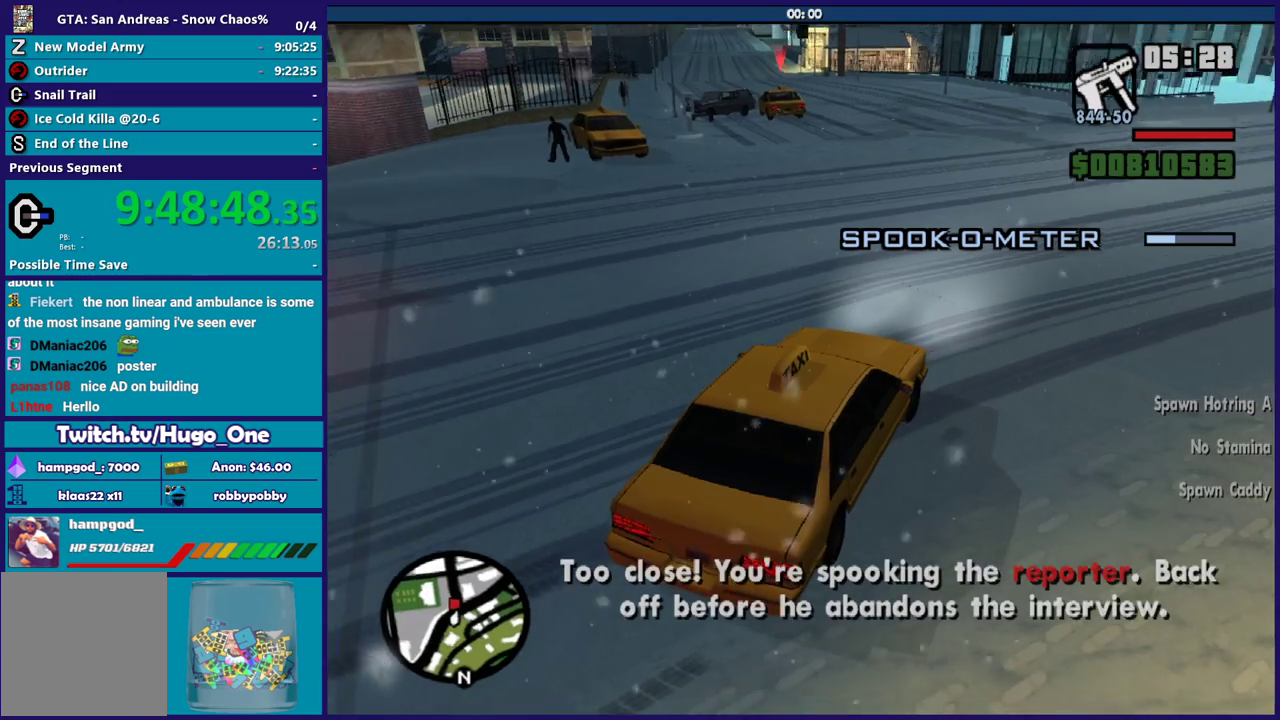
{"buttons": ["L2", "R2"], "left_stick": "left", "right_stick": "up-left", "events": [[167, "left_stick", "down-right"], [367, "left_stick", "center"], [434, "left_stick", "left"], [501, "L2", "down"]]}
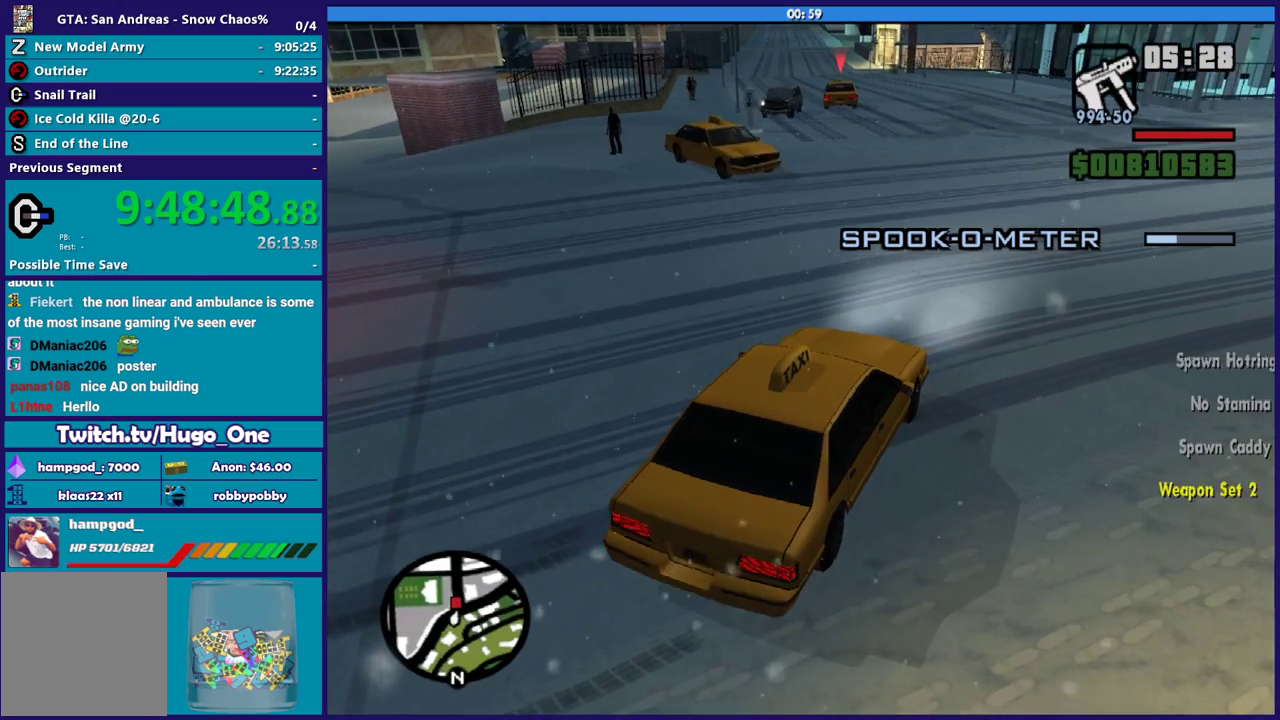
{"buttons": ["R2"], "left_stick": "left", "right_stick": "up", "events": [[66, "R2", "up"], [66, "left_stick", "right"], [367, "L2", "up"], [433, "R2", "down"], [433, "left_stick", "left"], [467, "right_stick", "up"]]}
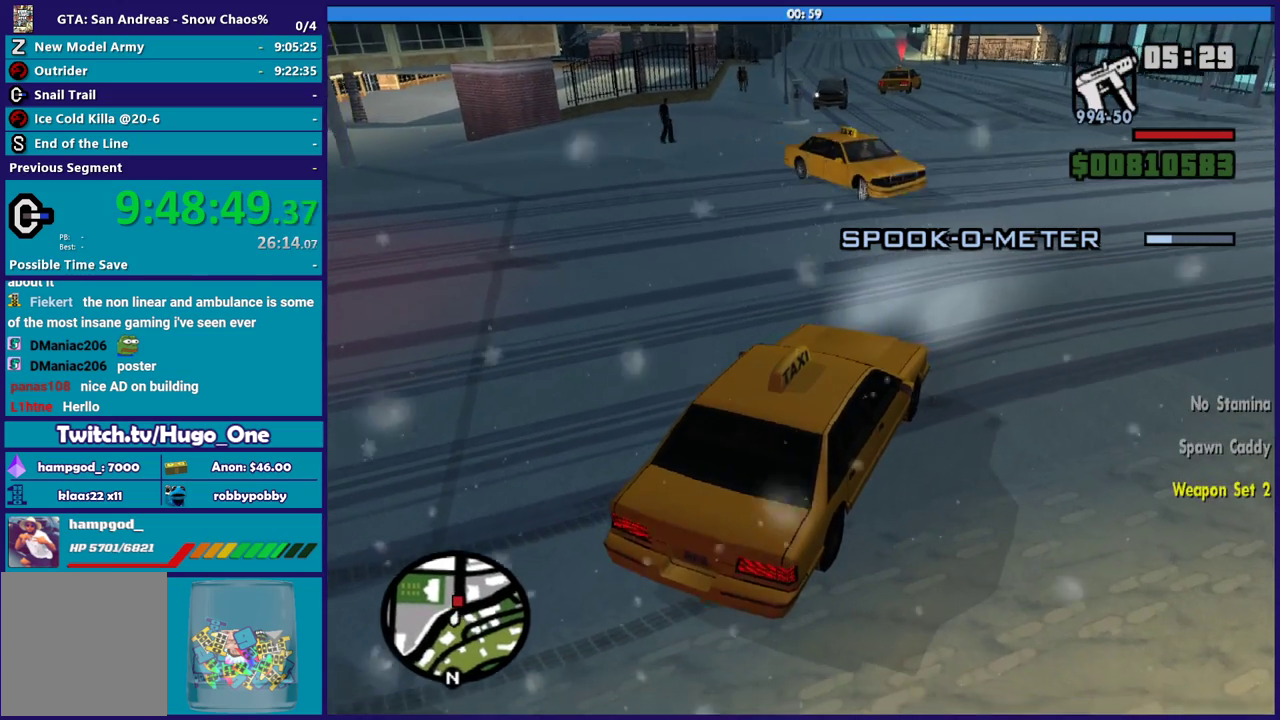
{"buttons": ["R2"], "left_stick": "left", "right_stick": "up-left", "events": [[100, "right_stick", "up-left"], [234, "left_stick", "center"], [334, "left_stick", "left"]]}
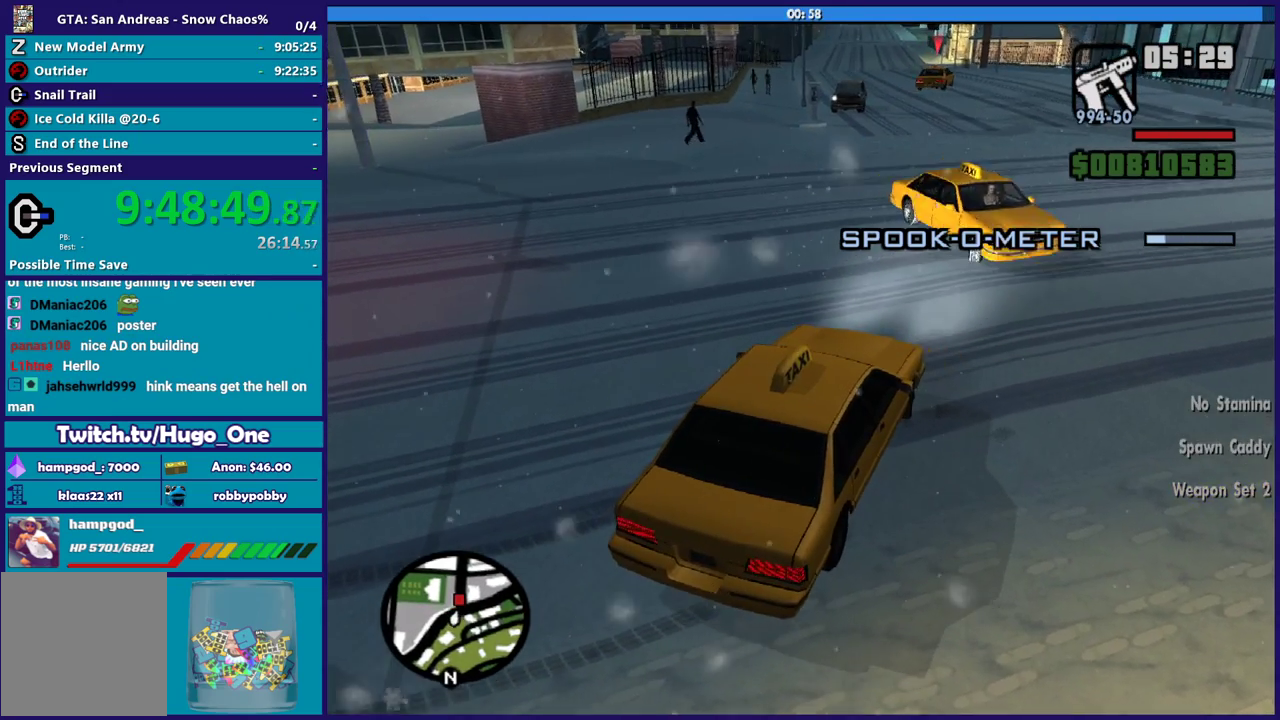
{"buttons": ["R2"], "left_stick": "down-right", "right_stick": "up-left", "events": [[33, "left_stick", "center"], [133, "left_stick", "left"], [300, "left_stick", "center"], [400, "left_stick", "down-right"]]}
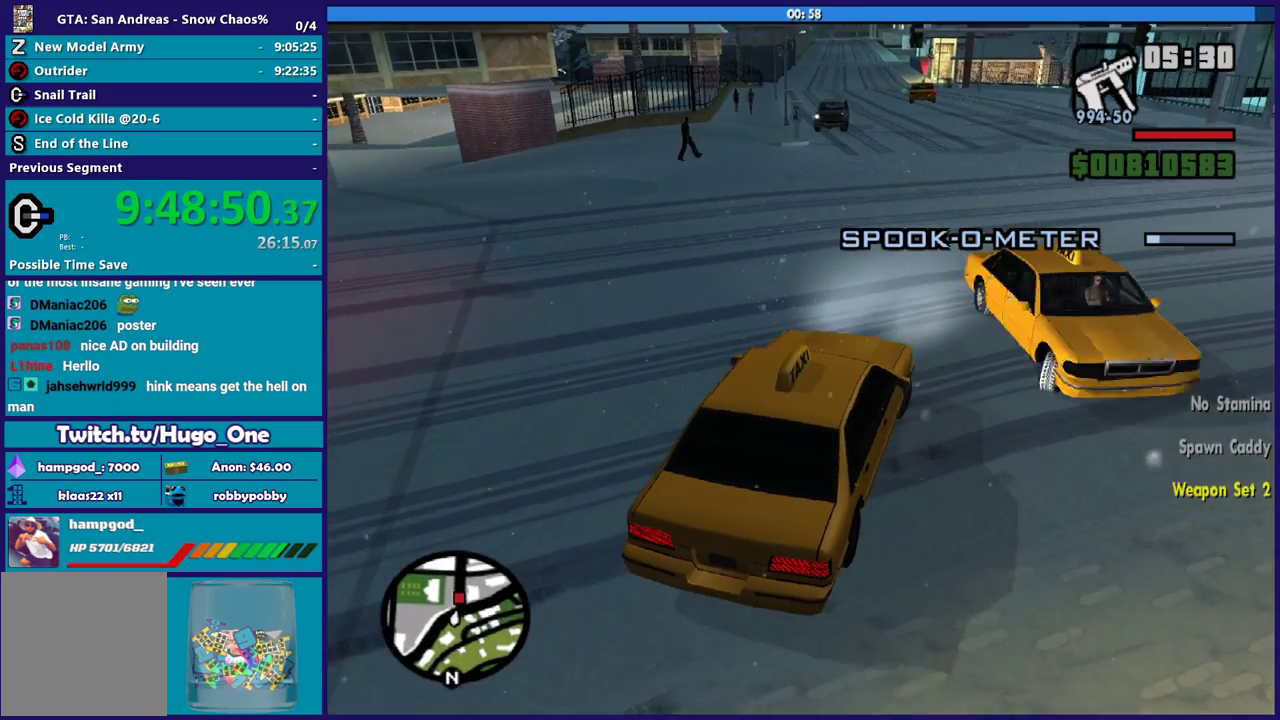
{"buttons": ["R2"], "left_stick": "down-right", "right_stick": "up-left", "events": [[34, "left_stick", "center"], [100, "left_stick", "left"], [200, "left_stick", "down-right"]]}
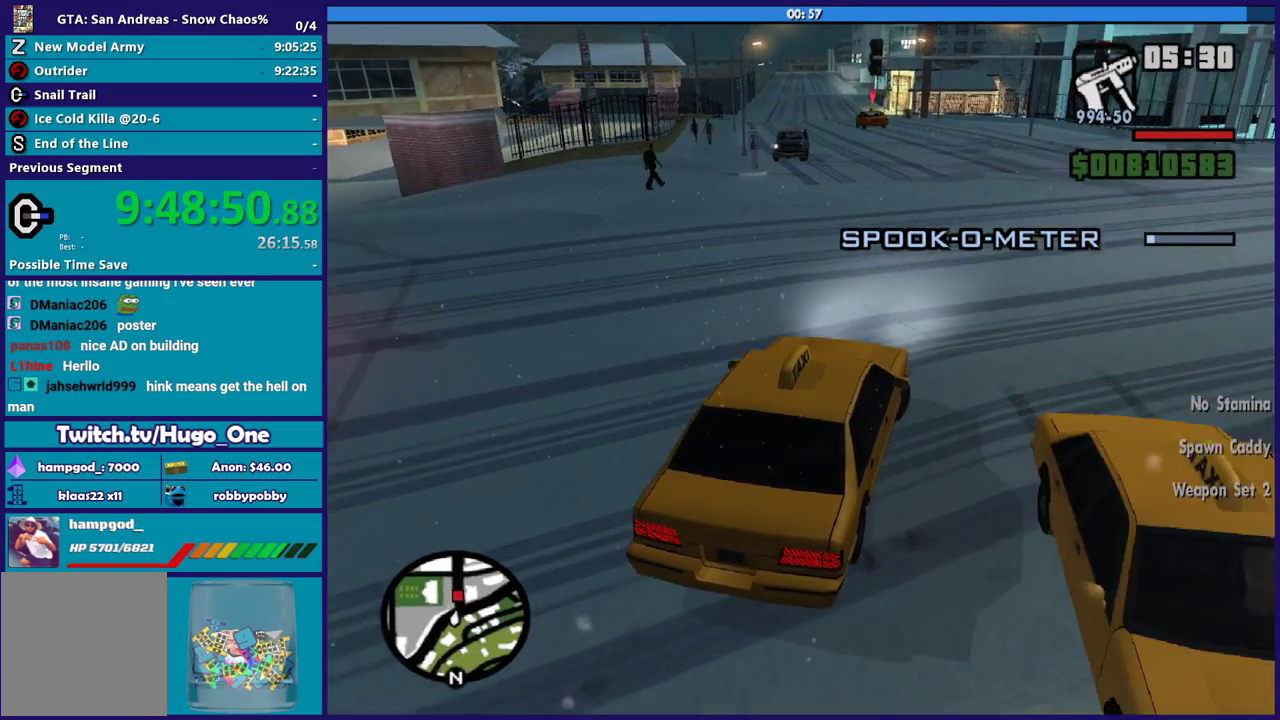
{"buttons": ["R2"], "left_stick": "left", "right_stick": "up-left", "events": [[66, "left_stick", "center"], [133, "left_stick", "left"], [333, "left_stick", "down-right"], [500, "left_stick", "left"]]}
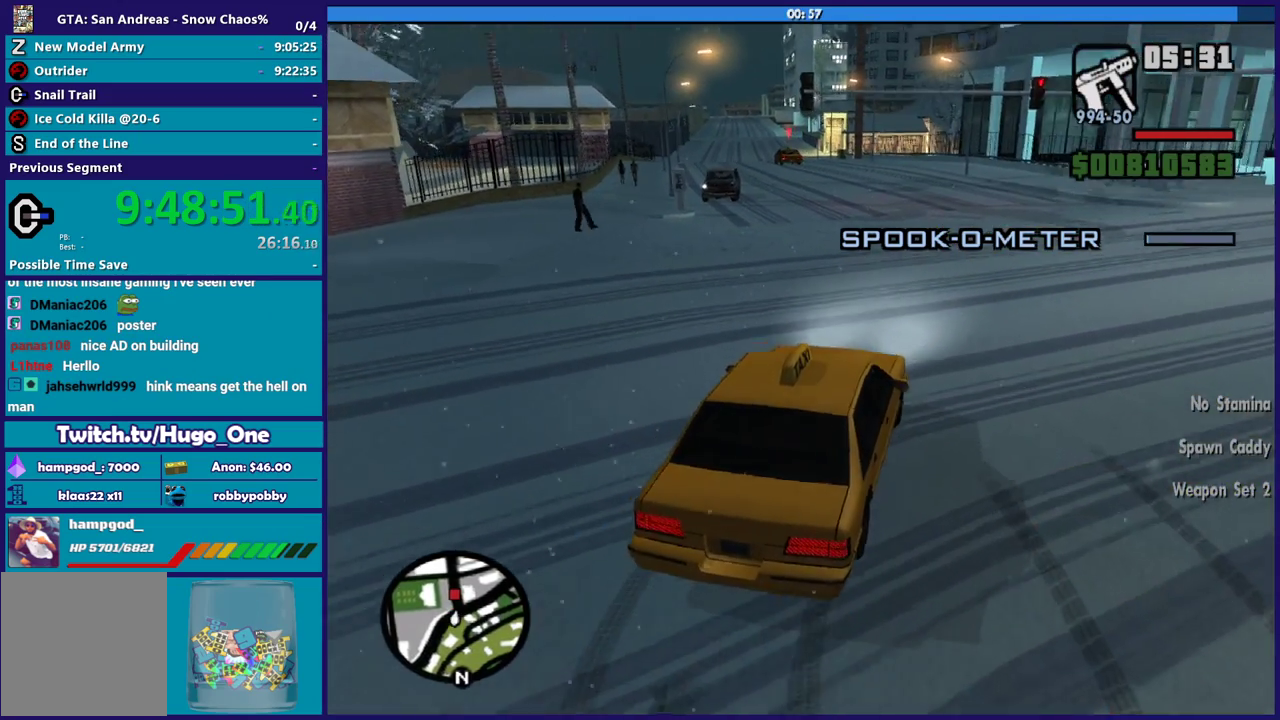
{"buttons": ["R2"], "left_stick": "left", "right_stick": "left", "events": [[200, "right_stick", "left"], [367, "left_stick", "center"], [467, "left_stick", "left"]]}
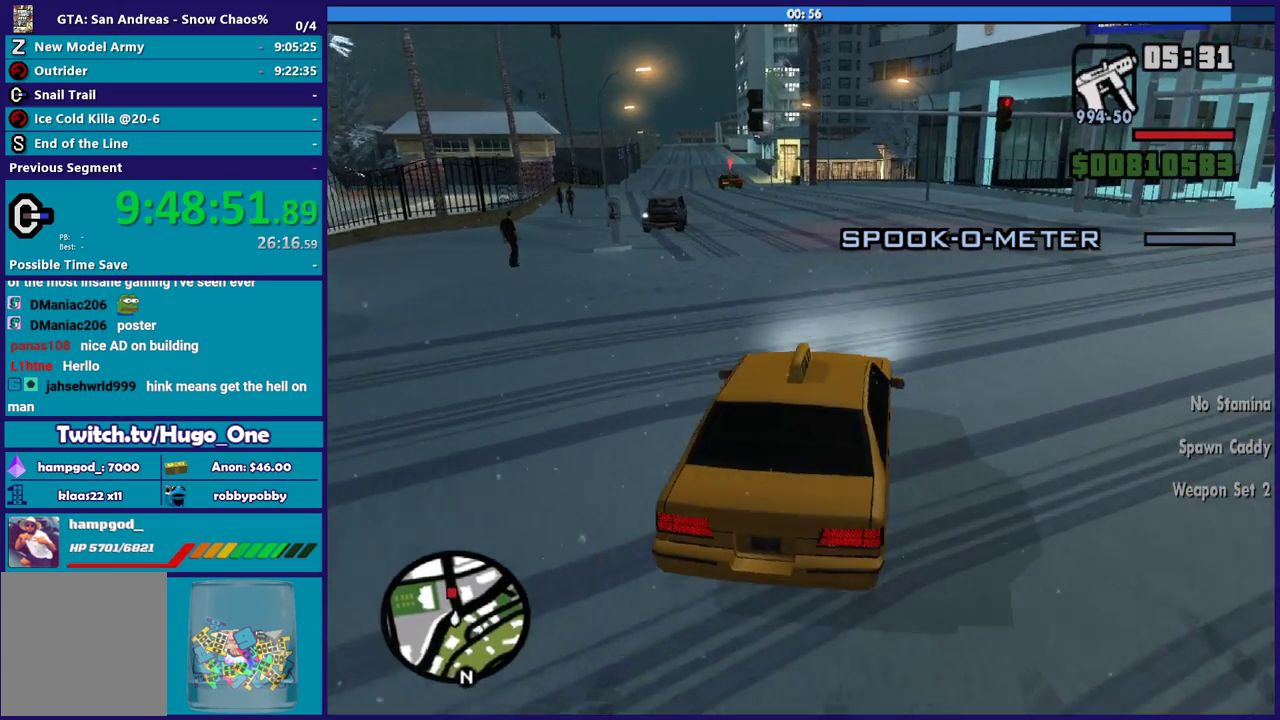
{"buttons": ["R2"], "left_stick": "down-right", "right_stick": "left", "events": [[133, "left_stick", "center"], [267, "left_stick", "left"], [433, "left_stick", "center"], [500, "left_stick", "down-right"]]}
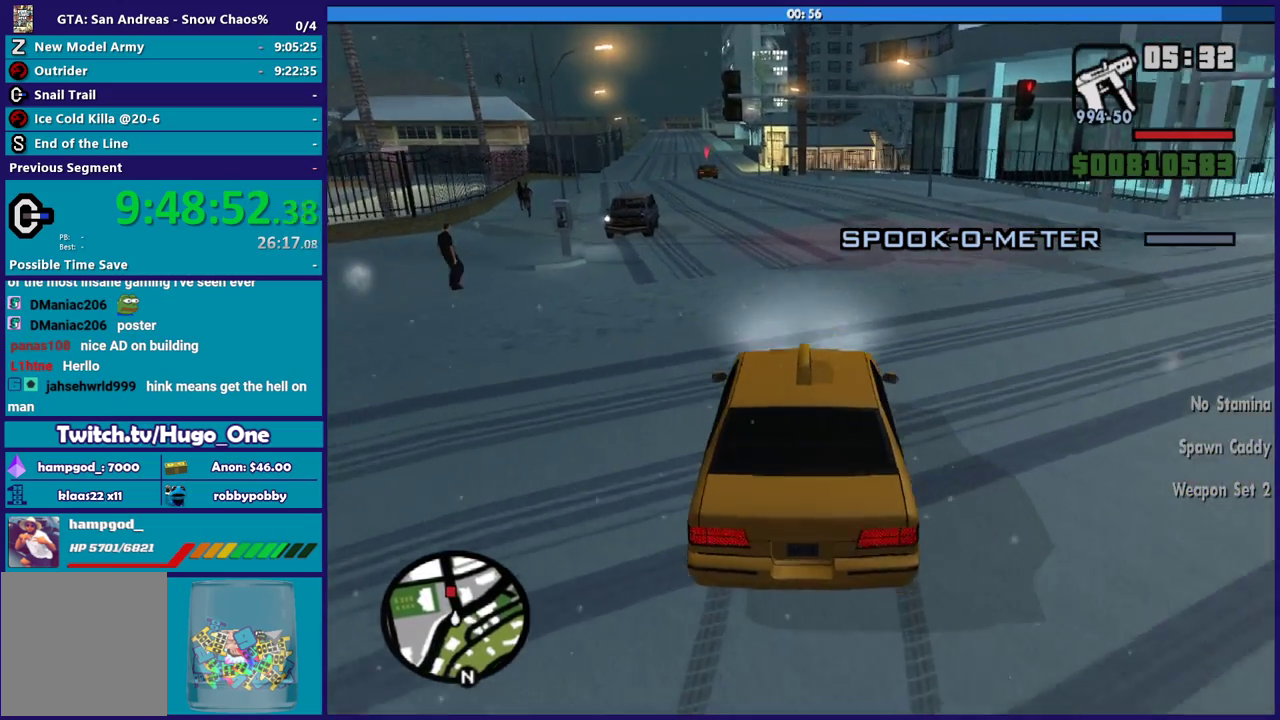
{"buttons": ["R2"], "left_stick": "down-right", "right_stick": "left", "events": [[200, "left_stick", "center"], [401, "left_stick", "down-right"]]}
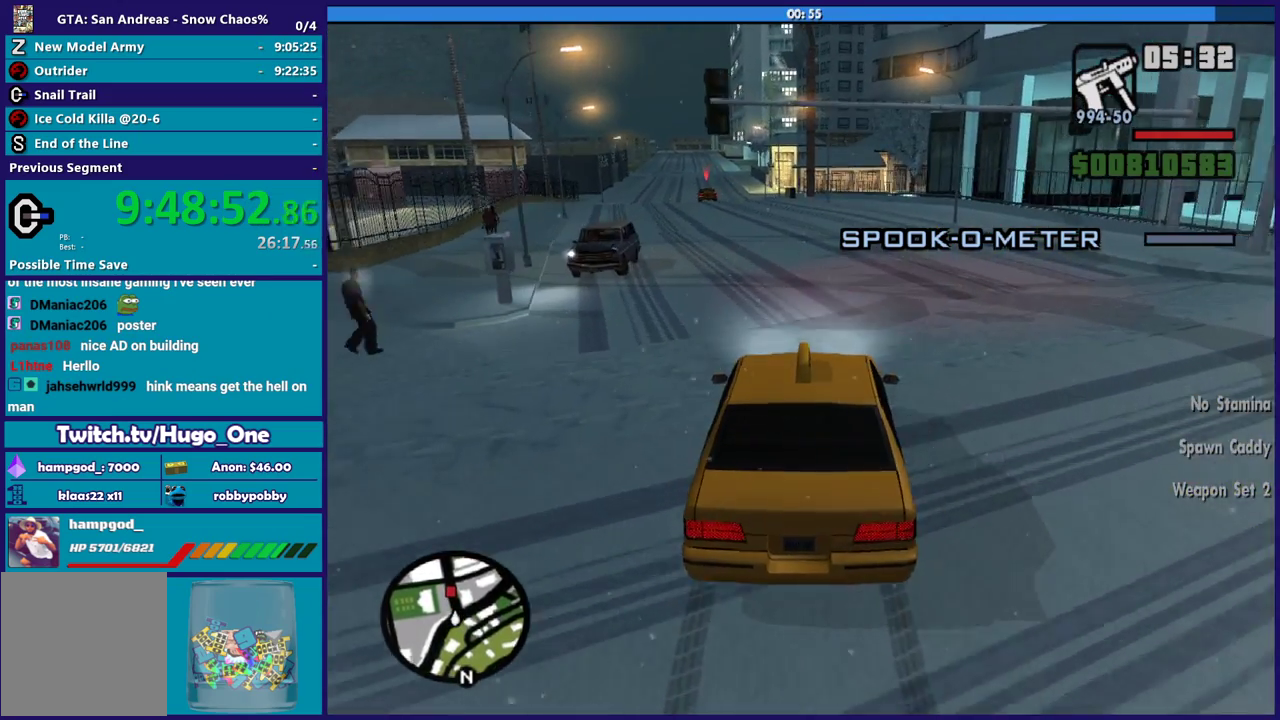
{"buttons": [], "left_stick": "left", "right_stick": "down-left", "events": [[100, "left_stick", "left"], [267, "R2", "up"], [267, "left_stick", "center"], [300, "right_stick", "down-left"], [400, "left_stick", "left"]]}
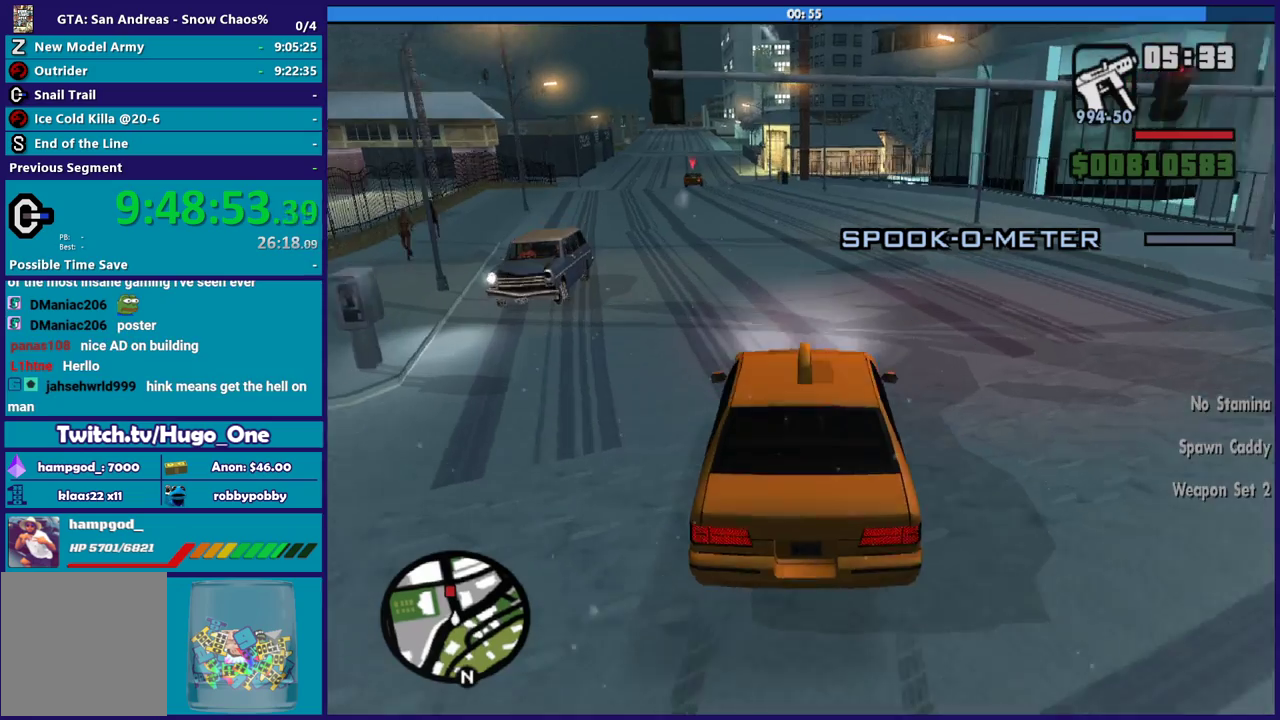
{"buttons": ["R2"], "left_stick": "center", "right_stick": "left", "events": [[34, "R2", "down"], [67, "left_stick", "center"], [100, "right_stick", "left"], [167, "left_stick", "left"], [334, "left_stick", "center"]]}
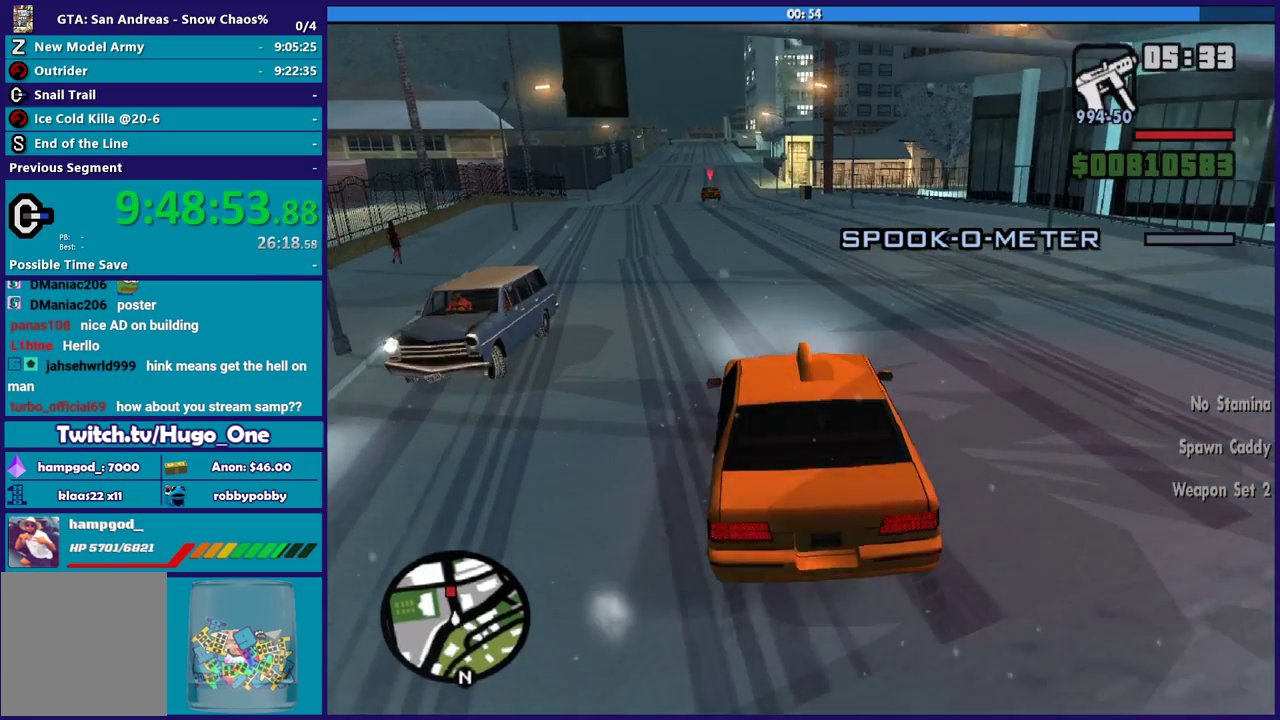
{"buttons": [], "left_stick": "center", "right_stick": "up-left", "events": [[33, "right_stick", "down-left"], [66, "R2", "up"], [100, "left_stick", "left"], [200, "right_stick", "left"], [300, "left_stick", "down-right"], [300, "right_stick", "up-left"], [400, "left_stick", "center"]]}
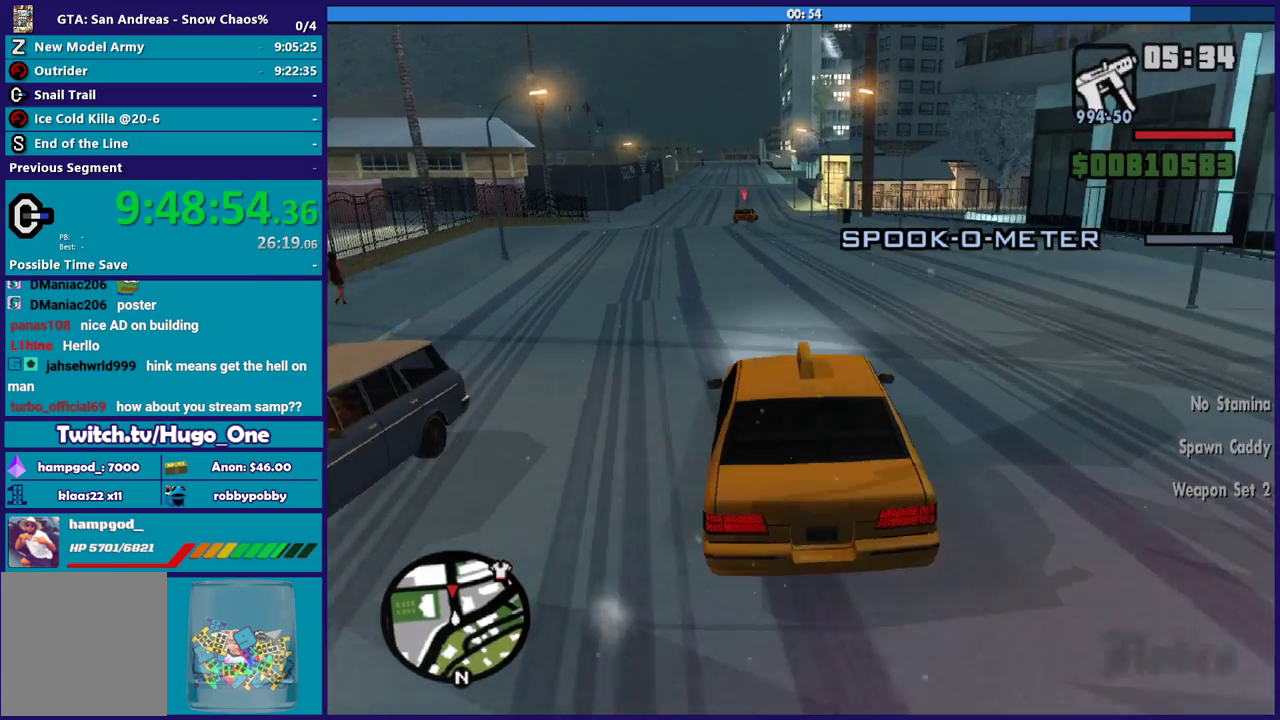
{"buttons": [], "left_stick": "center", "right_stick": "up-left", "events": []}
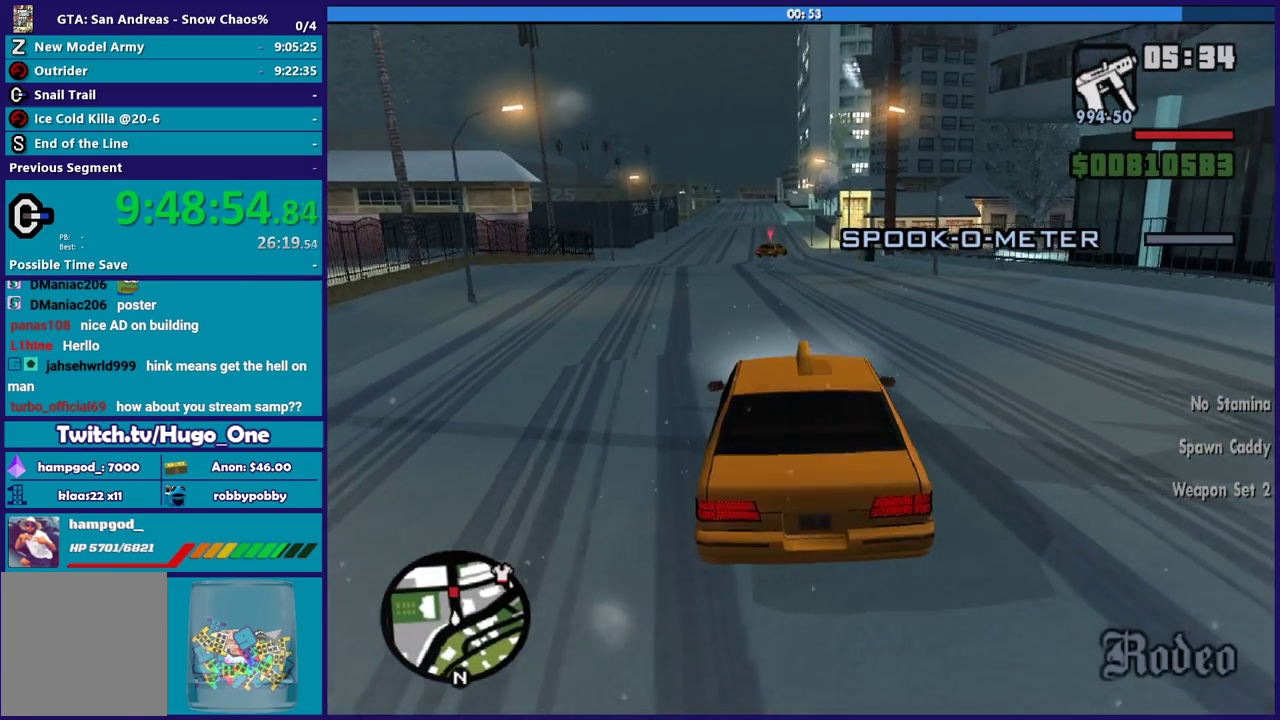
{"buttons": [], "left_stick": "center", "right_stick": "up-left", "events": [[267, "left_stick", "up-left"], [400, "left_stick", "center"]]}
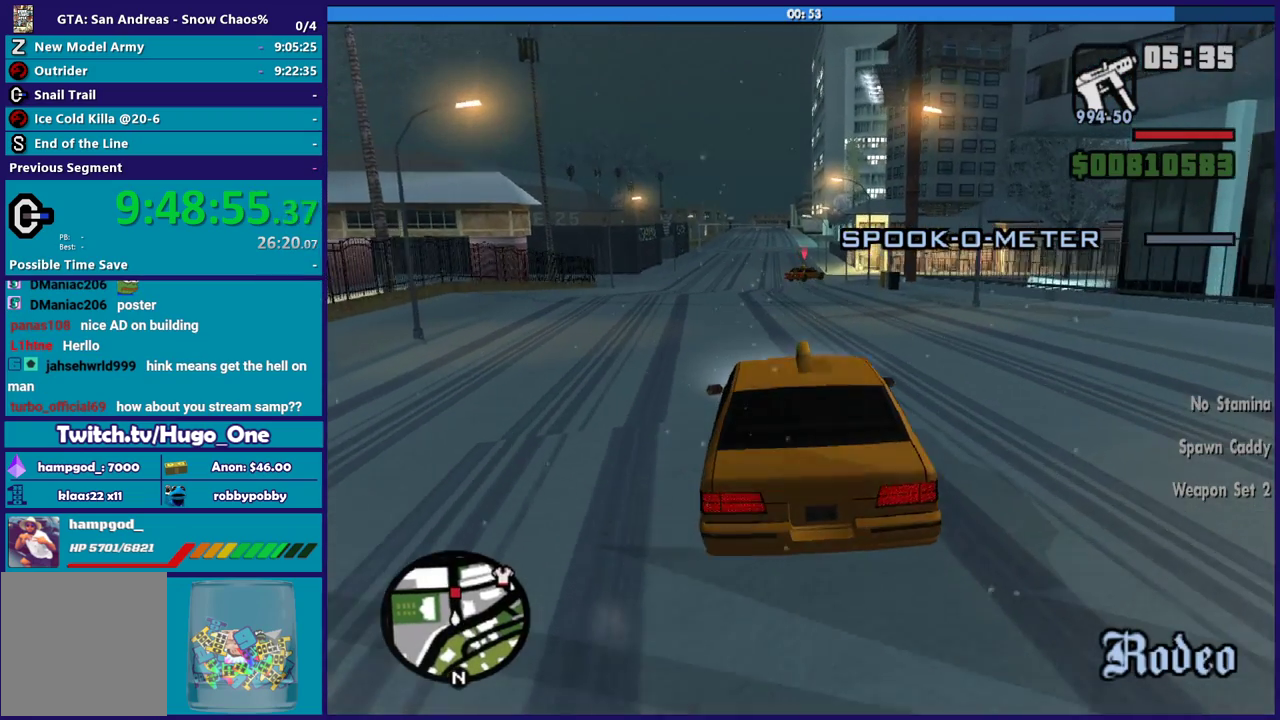
{"buttons": [], "left_stick": "center", "right_stick": "up-left", "events": []}
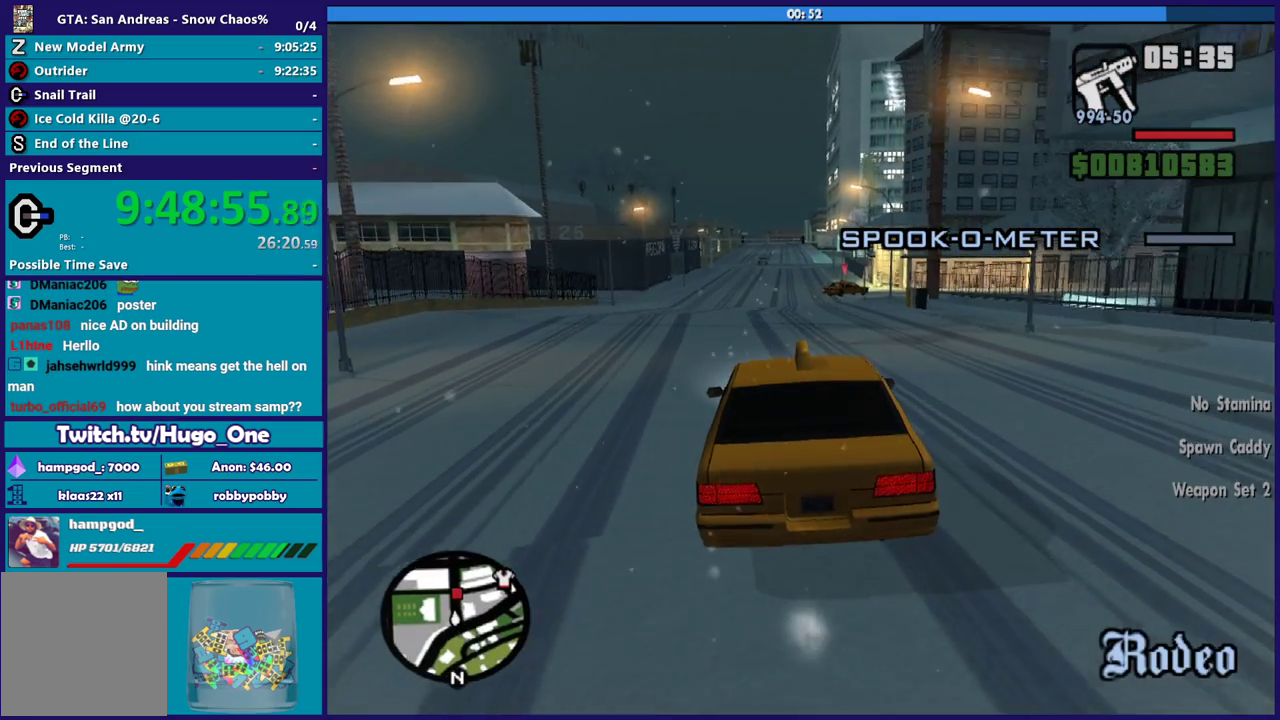
{"buttons": [], "left_stick": "center", "right_stick": "up-left", "events": []}
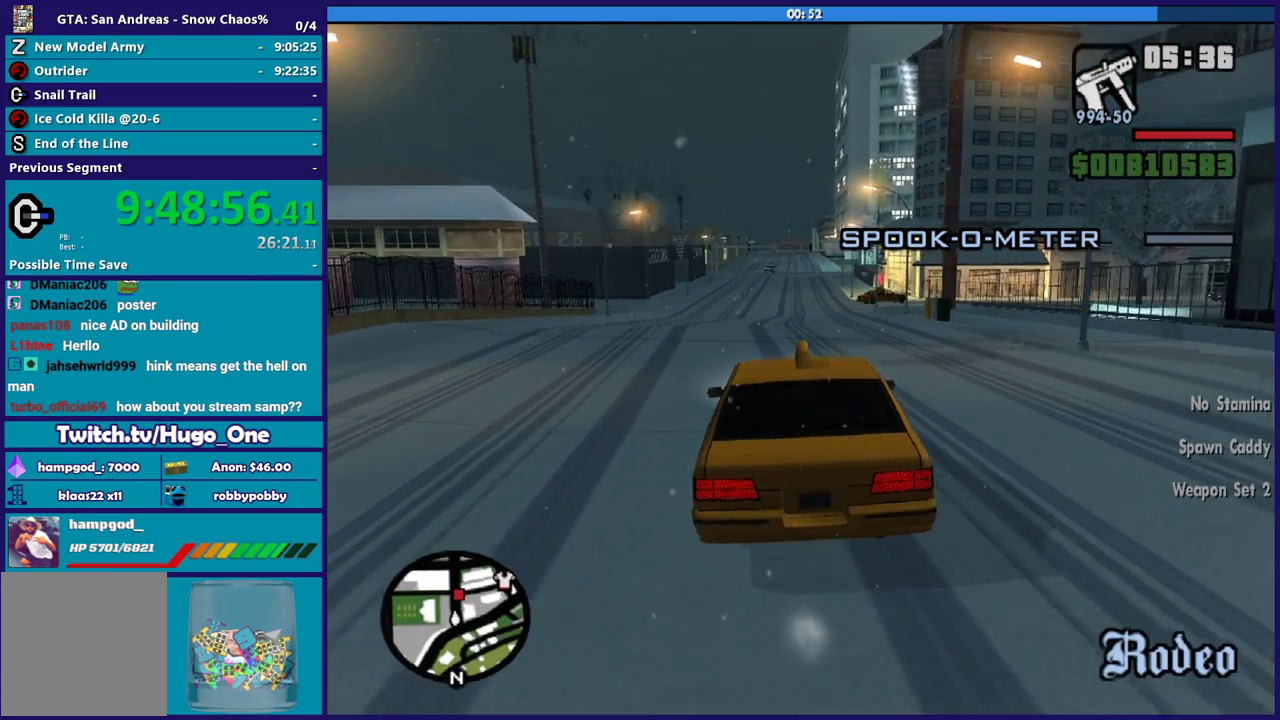
{"buttons": [], "left_stick": "center", "right_stick": "down", "events": [[134, "right_stick", "down-left"], [300, "right_stick", "down"]]}
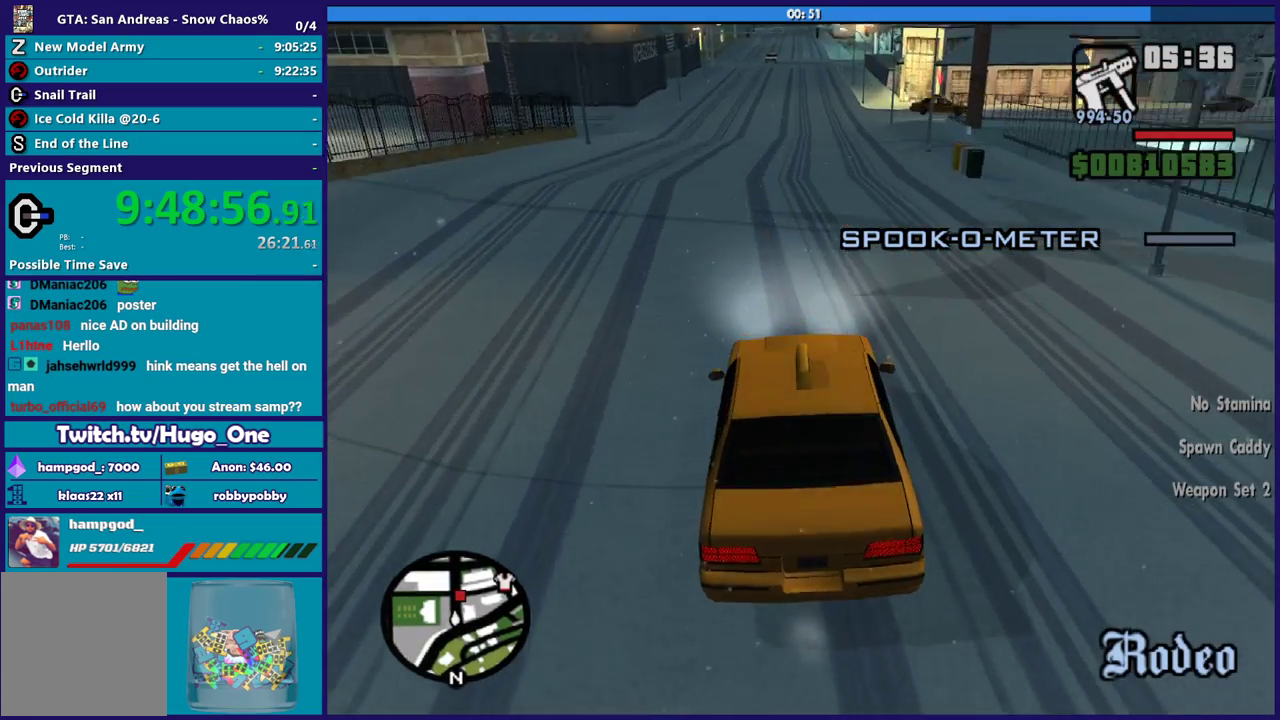
{"buttons": ["R2"], "left_stick": "up-left", "right_stick": "up-left", "events": [[33, "R2", "down"], [66, "left_stick", "up-left"], [66, "right_stick", "up-left"]]}
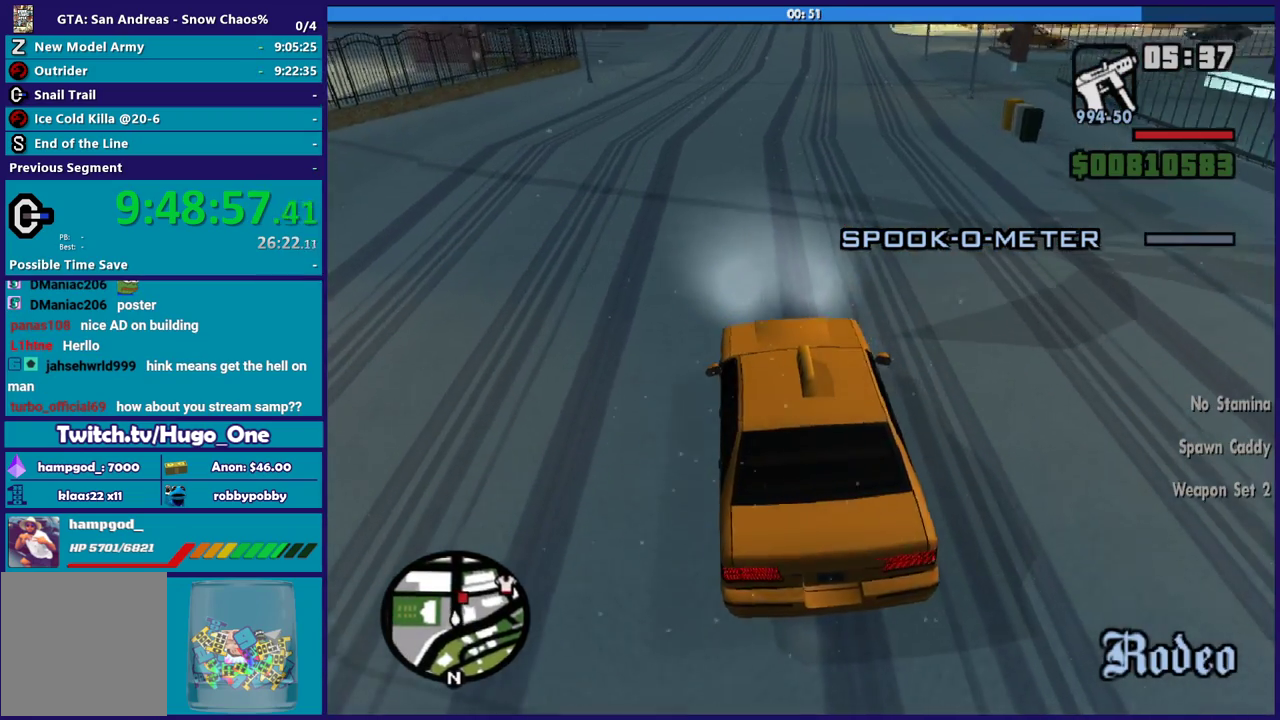
{"buttons": ["R2"], "left_stick": "down-right", "right_stick": "center", "events": [[100, "left_stick", "center"], [434, "right_stick", "center"], [467, "left_stick", "down-right"]]}
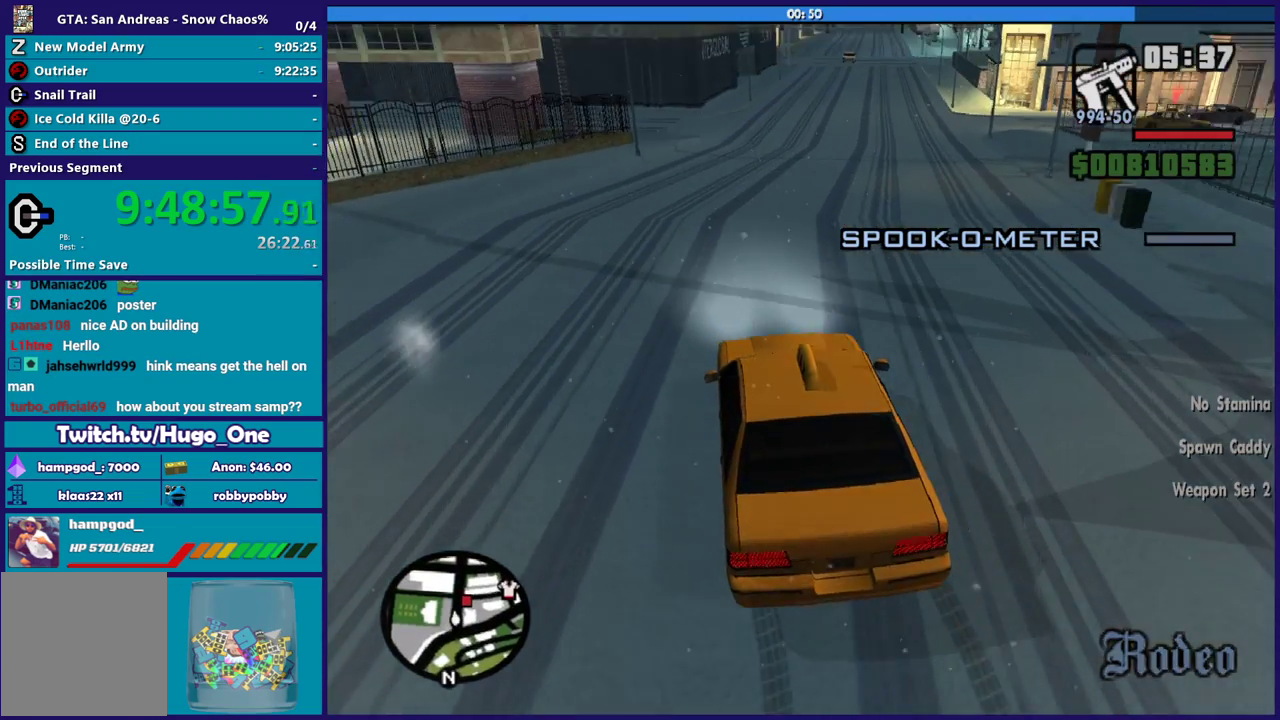
{"buttons": [], "left_stick": "center", "right_stick": "down-left", "events": [[133, "right_stick", "down"], [167, "R2", "up"], [200, "left_stick", "right"], [267, "left_stick", "down-right"], [333, "left_stick", "center"], [367, "right_stick", "down-left"]]}